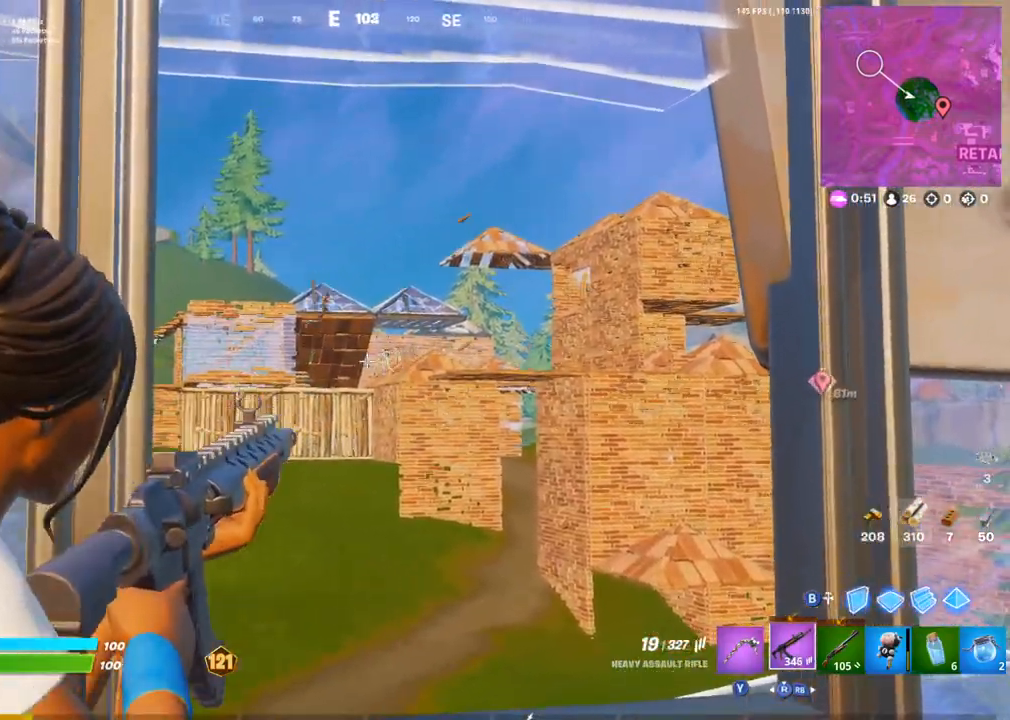
Gameplay with a controller (PlayStation layout); each line is a JSON object with the inputs held at the frame after it. "events" lists button and stick changes between this image and that frame as [ms after this image, input, new state], when the widget could be followed in between.
{"buttons": ["L2", "R2"], "left_stick": "center", "right_stick": "up", "events": [[167, "right_stick", "up-left"], [250, "right_stick", "up"], [467, "R2", "down"]]}
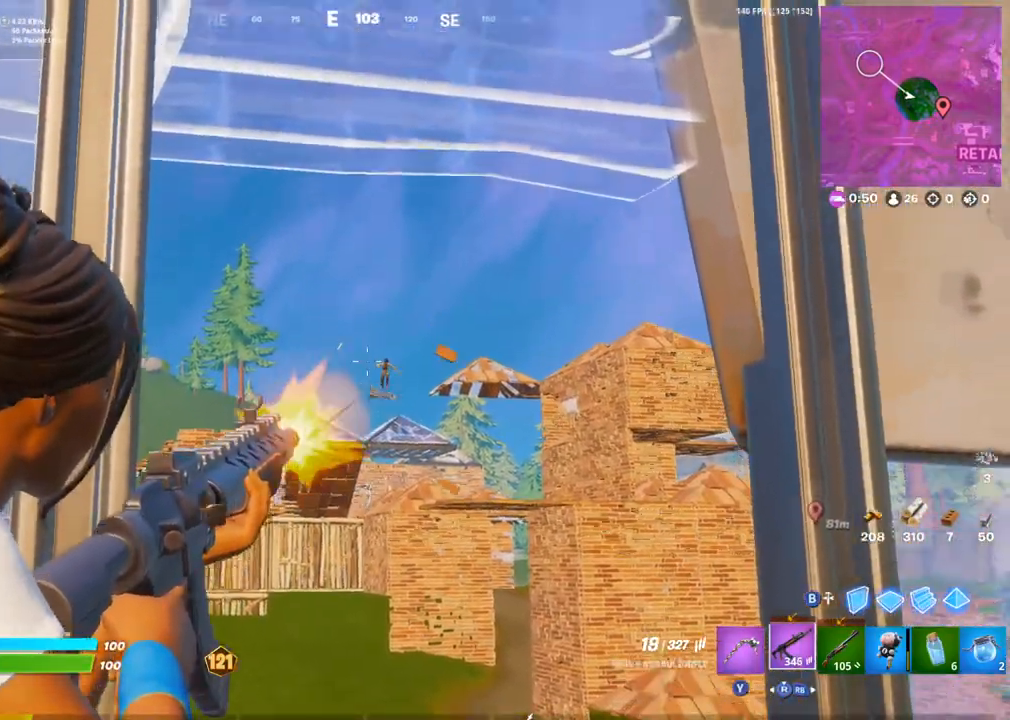
{"buttons": ["L2", "R2"], "left_stick": "right", "right_stick": "right", "events": [[33, "left_stick", "right"], [67, "right_stick", "right"], [83, "L2", "up"], [133, "L2", "down"], [133, "left_stick", "center"], [183, "left_stick", "left"], [200, "right_stick", "down-left"], [217, "L2", "up"], [267, "L2", "down"], [383, "left_stick", "right"], [383, "right_stick", "up"], [450, "right_stick", "right"]]}
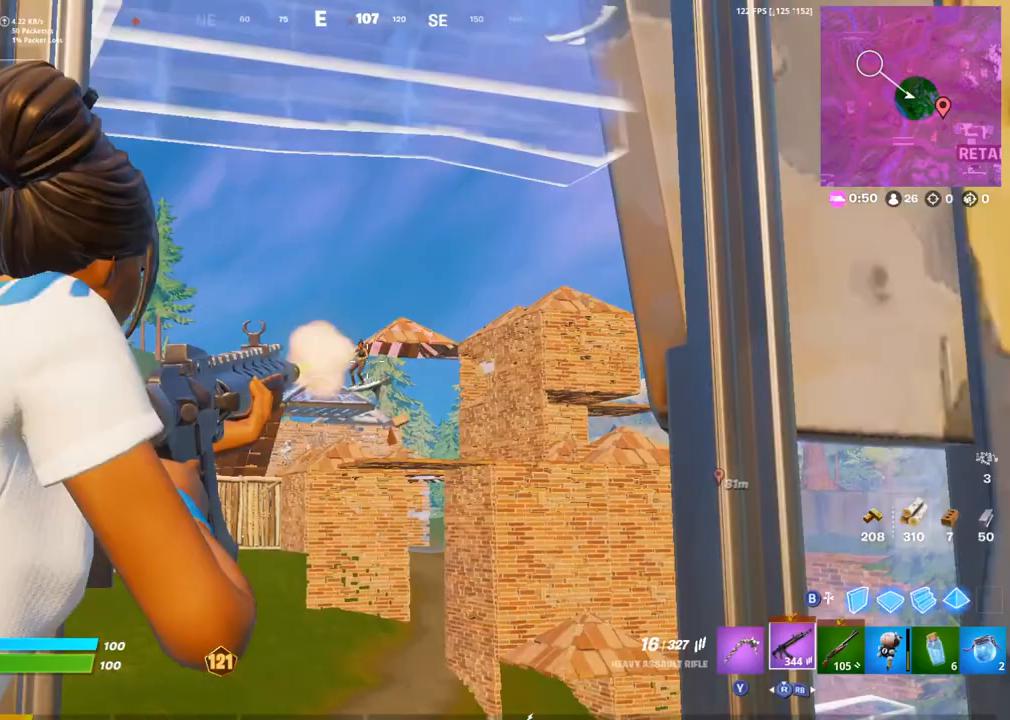
{"buttons": ["L2", "R2"], "left_stick": "right", "right_stick": "down-right", "events": [[17, "left_stick", "center"], [100, "right_stick", "center"], [150, "left_stick", "left"], [150, "right_stick", "left"], [233, "left_stick", "center"], [333, "right_stick", "down-right"], [483, "left_stick", "right"]]}
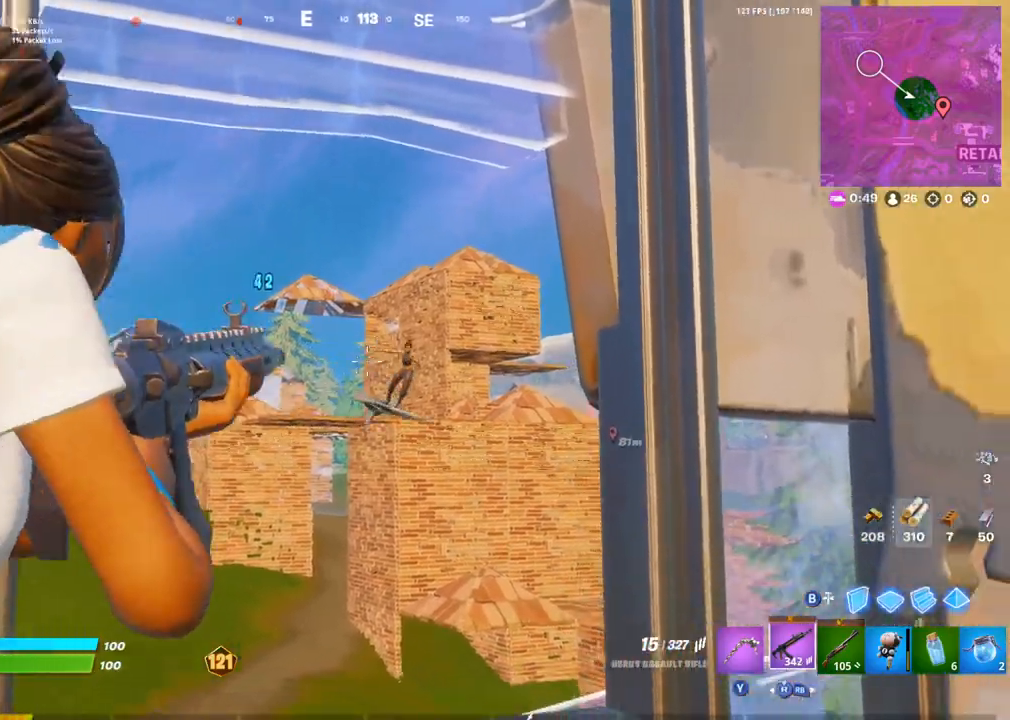
{"buttons": ["L2"], "left_stick": "up-left", "right_stick": "left", "events": [[67, "right_stick", "right"], [83, "left_stick", "center"], [267, "left_stick", "left"], [317, "R2", "up"], [333, "L1", "down"], [333, "L2", "up"], [333, "right_stick", "left"], [383, "L1", "up"], [483, "left_stick", "up-left"], [500, "L2", "down"]]}
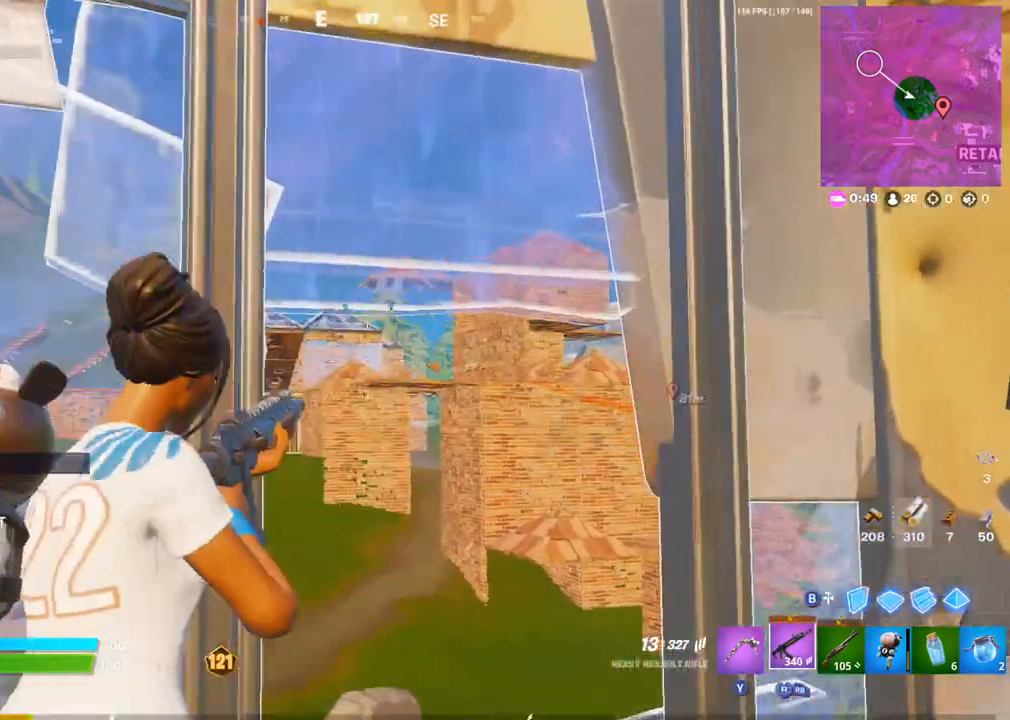
{"buttons": ["L2"], "left_stick": "left", "right_stick": "up-right", "events": [[17, "left_stick", "up"], [50, "L1", "down"], [83, "left_stick", "up-right"], [133, "L1", "up"], [150, "right_stick", "center"], [333, "right_stick", "up-right"], [383, "left_stick", "right"], [500, "left_stick", "left"]]}
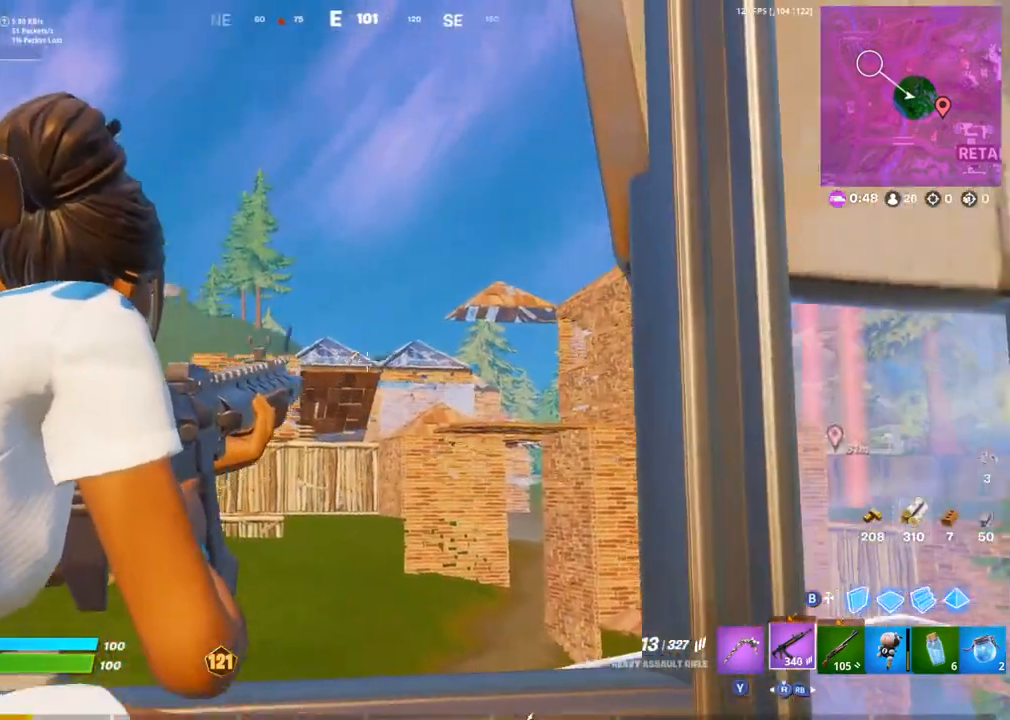
{"buttons": ["L2", "R2"], "left_stick": "center", "right_stick": "left", "events": [[50, "L2", "up"], [67, "R2", "down"], [100, "L2", "down"], [100, "right_stick", "down-left"], [233, "left_stick", "center"], [433, "right_stick", "left"]]}
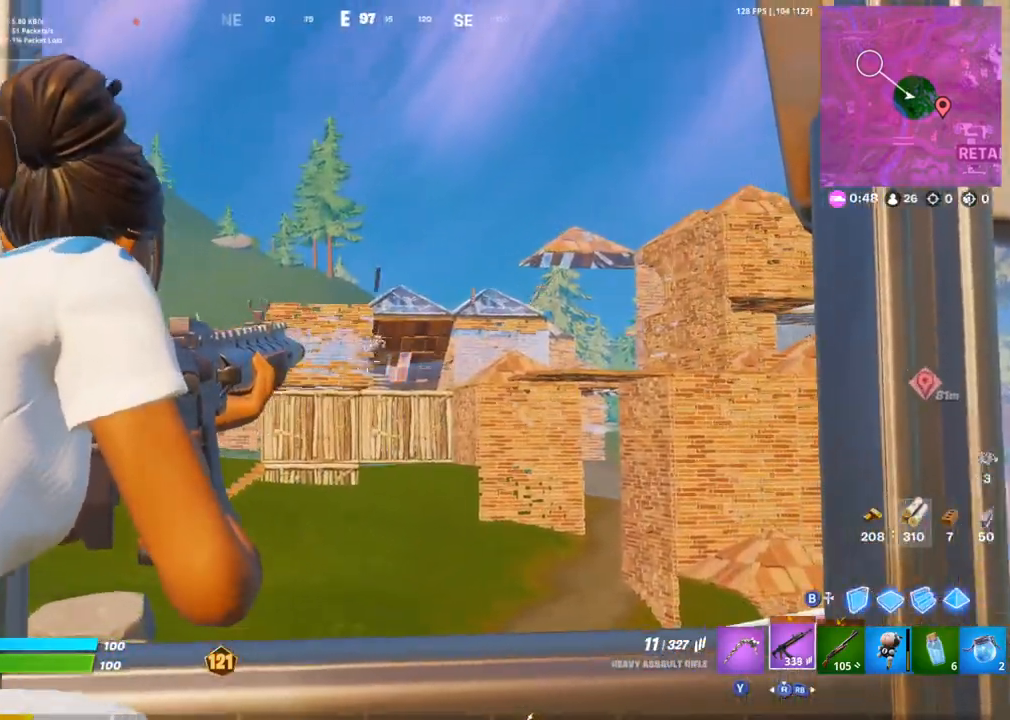
{"buttons": ["L2", "R2"], "left_stick": "center", "right_stick": "up", "events": [[17, "right_stick", "up-left"], [133, "left_stick", "down-right"], [133, "right_stick", "down"], [183, "right_stick", "down-right"], [250, "left_stick", "center"], [417, "right_stick", "up"]]}
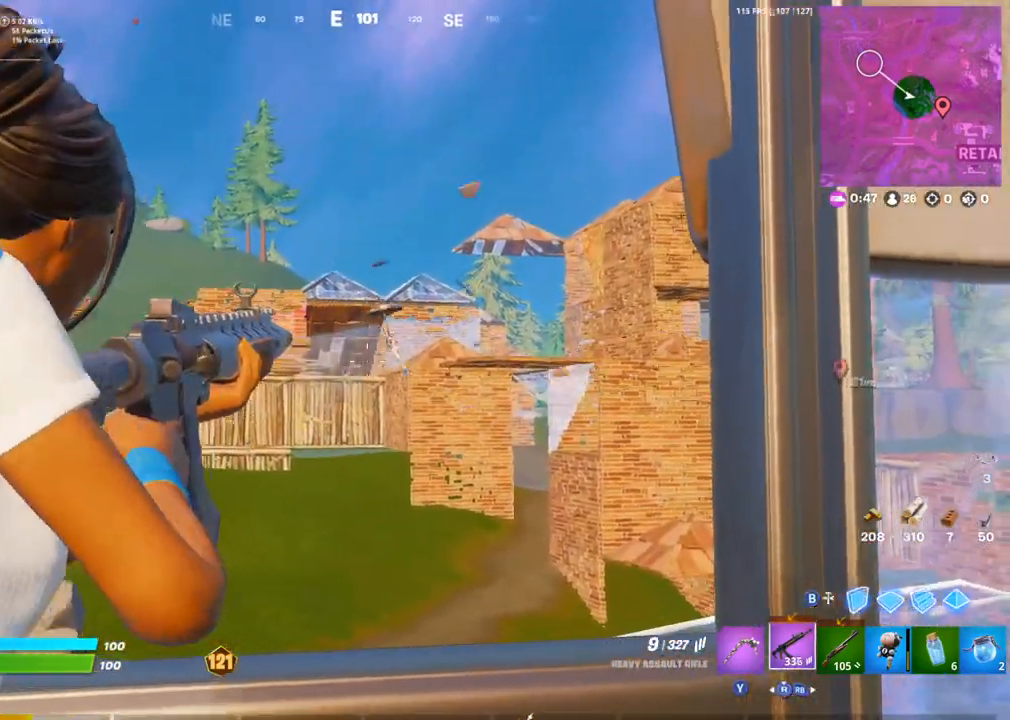
{"buttons": ["L2"], "left_stick": "center", "right_stick": "up", "events": [[50, "R2", "up"], [67, "right_stick", "left"], [83, "left_stick", "down-left"], [133, "left_stick", "left"], [250, "left_stick", "center"], [250, "right_stick", "center"], [467, "right_stick", "up"]]}
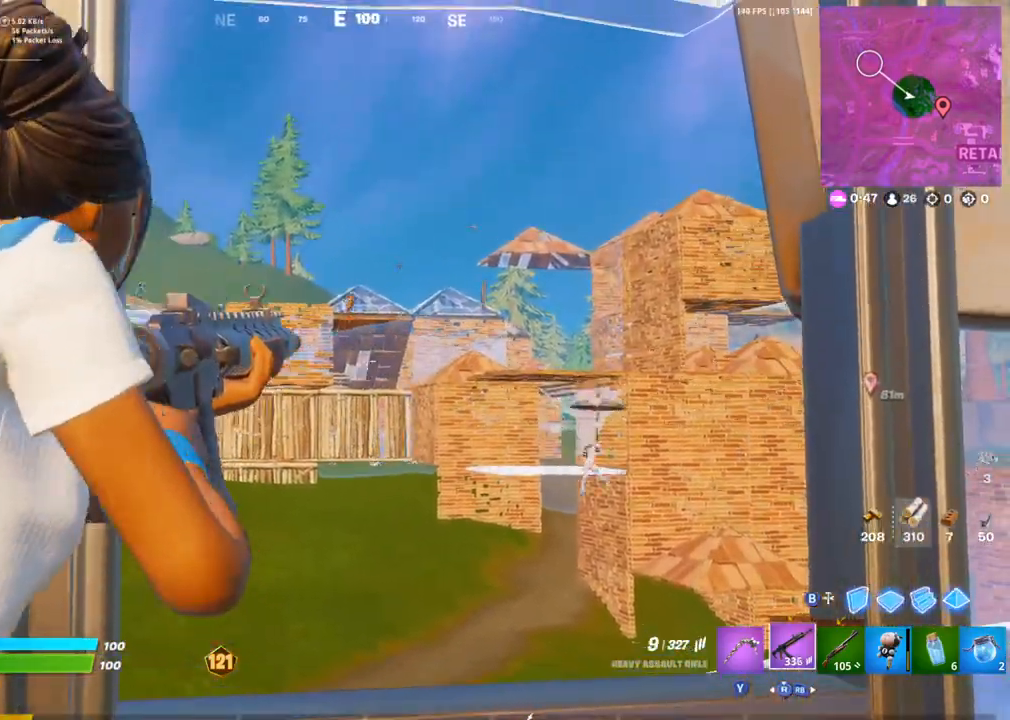
{"buttons": ["L2", "R2"], "left_stick": "center", "right_stick": "down-right", "events": [[200, "R2", "down"], [233, "right_stick", "right"], [383, "right_stick", "down"], [500, "right_stick", "down-right"]]}
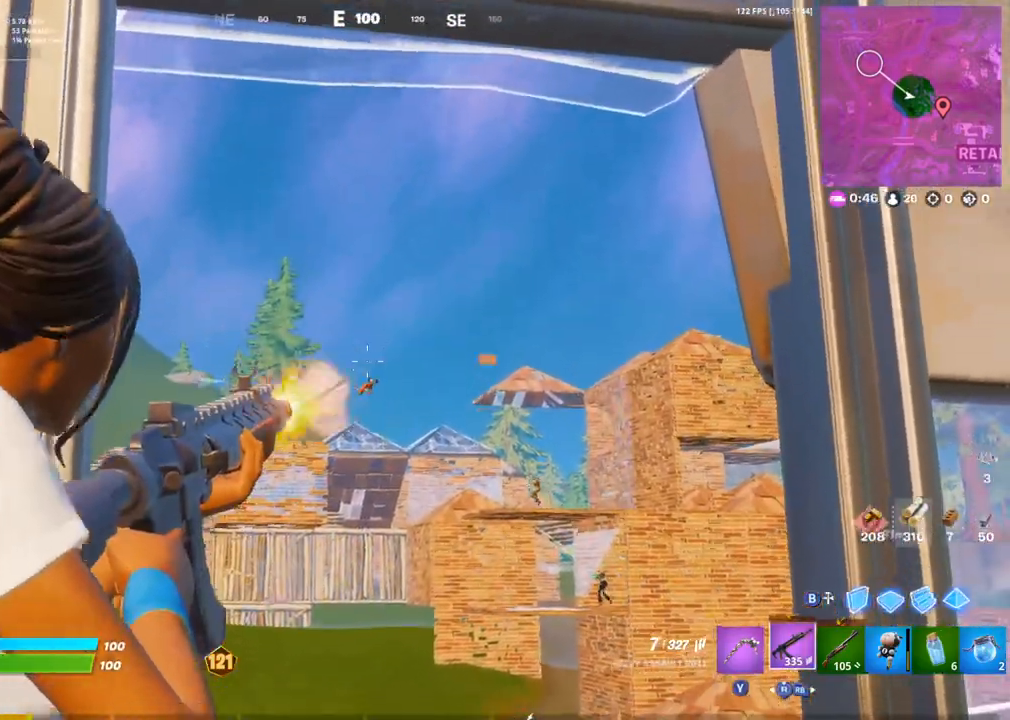
{"buttons": ["L2", "R2"], "left_stick": "center", "right_stick": "down-right"}
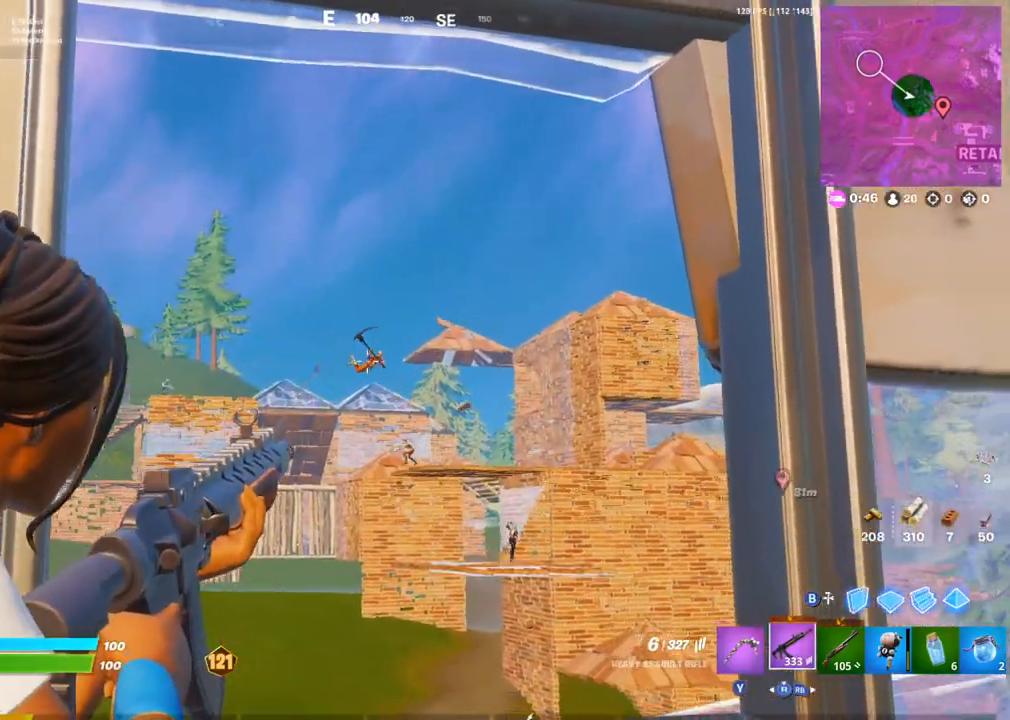
{"buttons": ["L2", "R2"], "left_stick": "center", "right_stick": "up-right", "events": [[117, "L2", "up"], [183, "L2", "down"], [217, "R2", "up"], [267, "R2", "down"], [400, "right_stick", "up-right"]]}
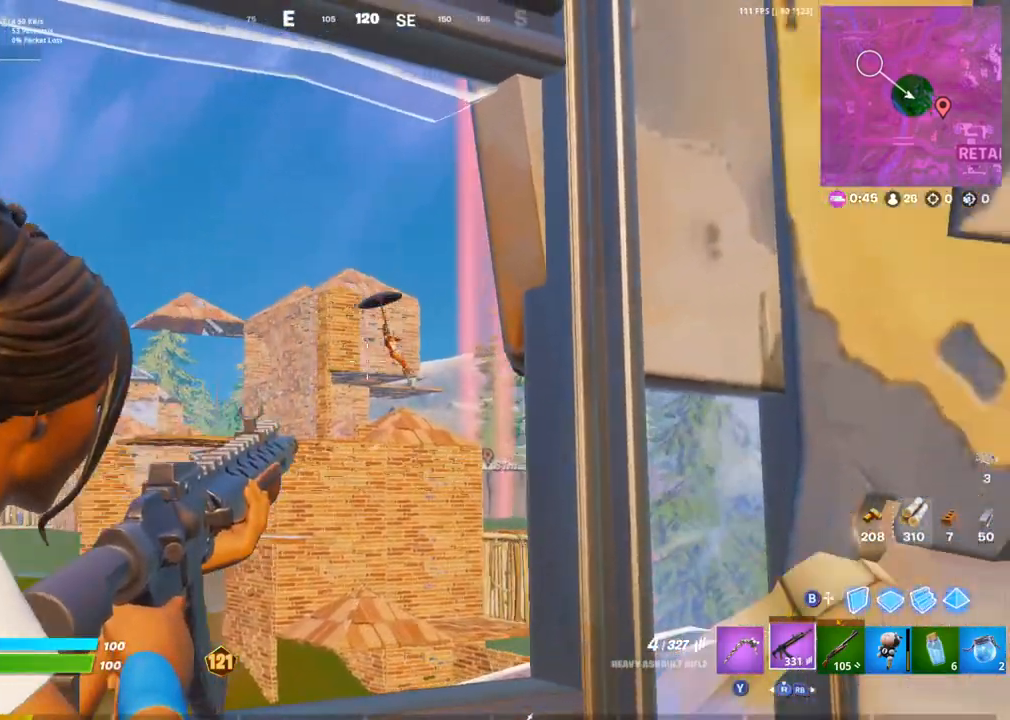
{"buttons": ["L1"], "left_stick": "up-left", "right_stick": "left", "events": [[133, "L2", "up"], [167, "R2", "up"], [183, "right_stick", "down-right"], [200, "left_stick", "down-left"], [233, "L1", "down"], [250, "SQUARE", "down"], [267, "right_stick", "left"], [317, "L1", "up"], [350, "SQUARE", "up"], [450, "L1", "down"], [483, "left_stick", "up-left"]]}
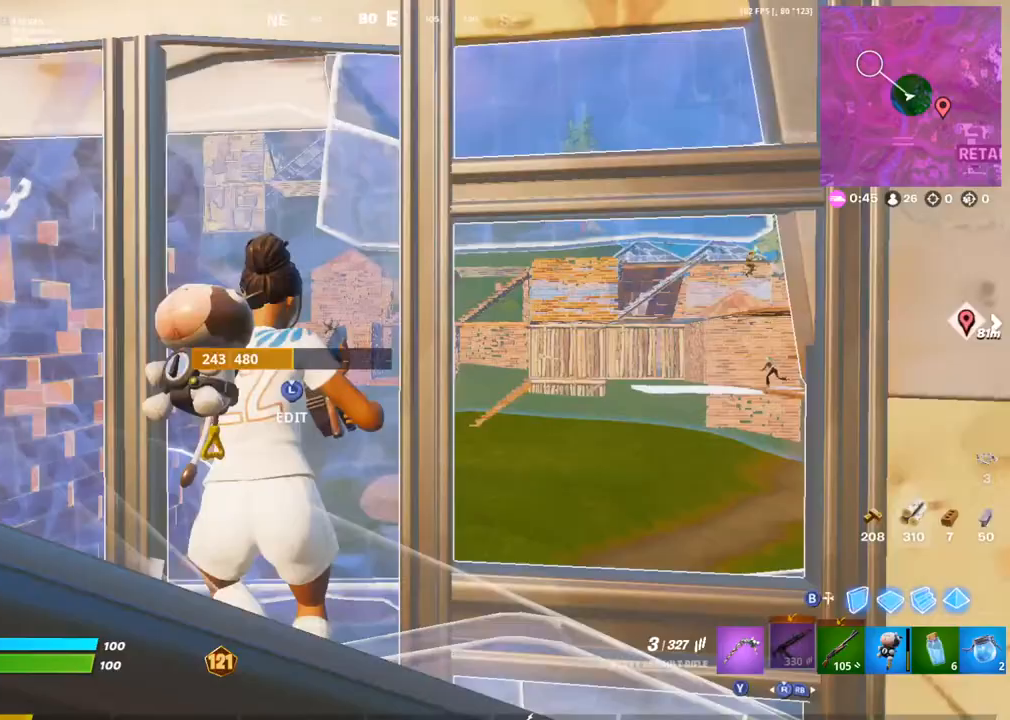
{"buttons": [], "left_stick": "center", "right_stick": "center", "events": [[33, "right_stick", "center"], [50, "L1", "up"], [150, "left_stick", "right"], [333, "left_stick", "up"], [400, "left_stick", "right"], [500, "left_stick", "center"]]}
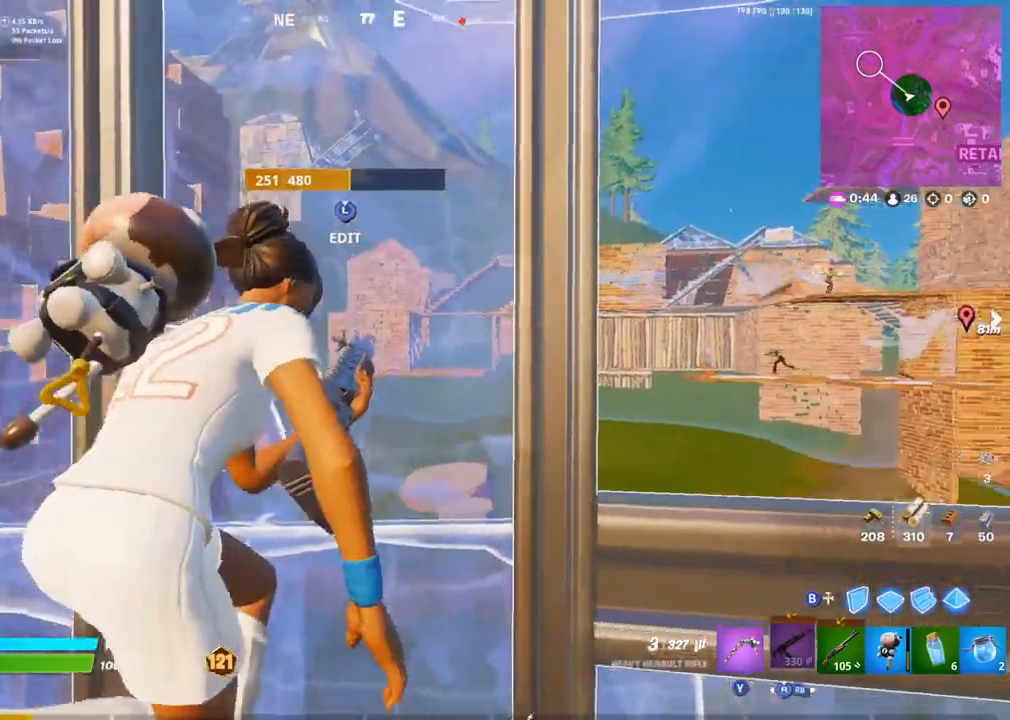
{"buttons": [], "left_stick": "right", "right_stick": "center", "events": [[50, "left_stick", "left"], [100, "left_stick", "center"], [167, "left_stick", "down-right"], [267, "left_stick", "center"], [500, "left_stick", "right"]]}
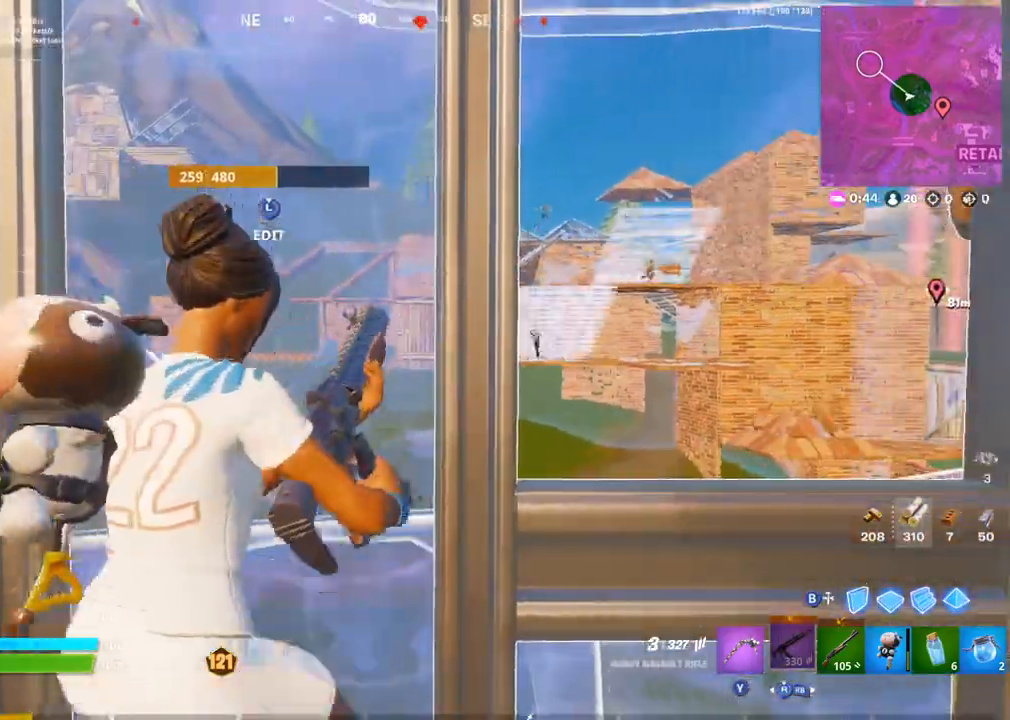
{"buttons": [], "left_stick": "right", "right_stick": "center", "events": [[167, "left_stick", "center"], [333, "left_stick", "right"]]}
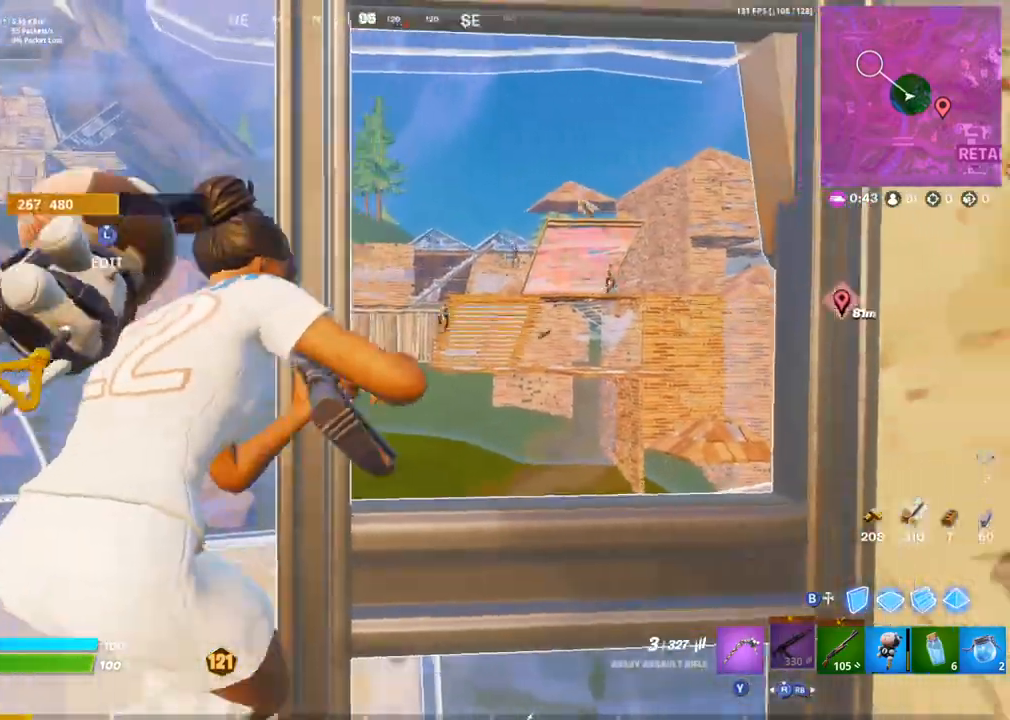
{"buttons": [], "left_stick": "center", "right_stick": "center", "events": [[50, "left_stick", "center"]]}
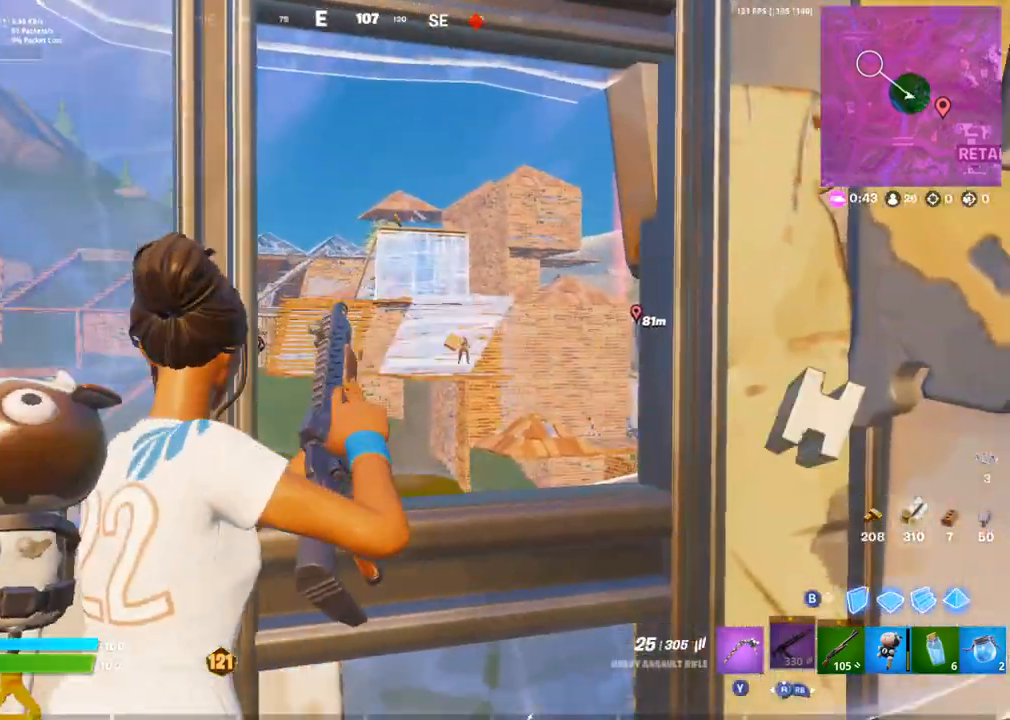
{"buttons": ["L2"], "left_stick": "center", "right_stick": "right", "events": [[17, "left_stick", "right"], [200, "L2", "down"], [267, "left_stick", "up-left"], [333, "left_stick", "center"], [350, "right_stick", "right"]]}
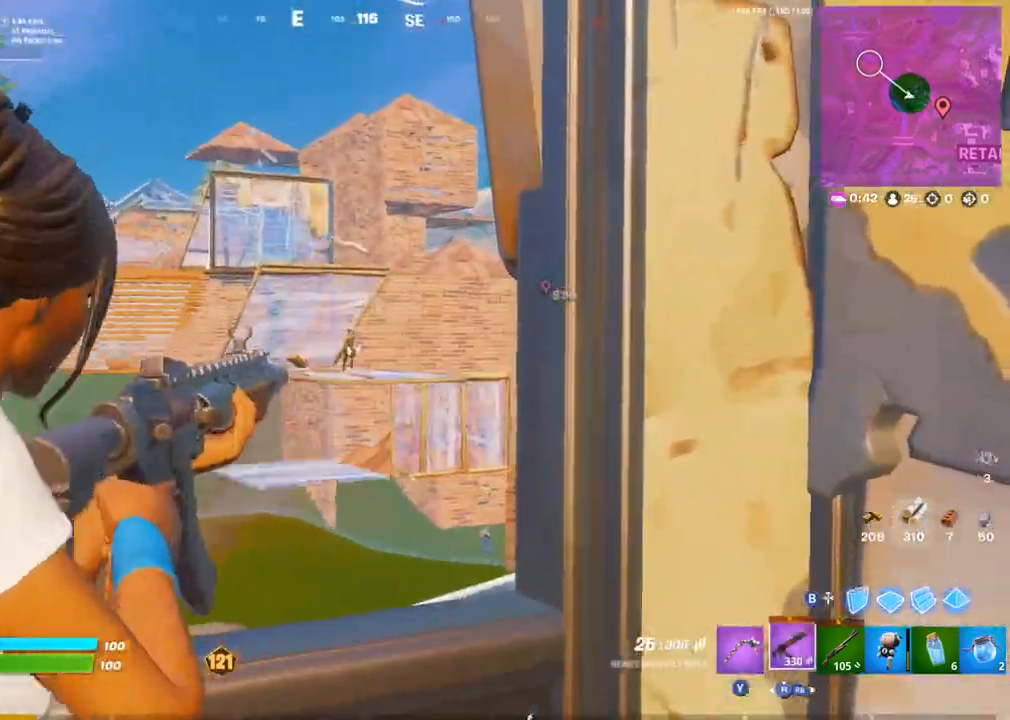
{"buttons": ["L2", "R2"], "left_stick": "left", "right_stick": "center", "events": [[17, "R2", "down"], [17, "right_stick", "center"], [300, "right_stick", "right"], [450, "right_stick", "center"], [483, "left_stick", "left"]]}
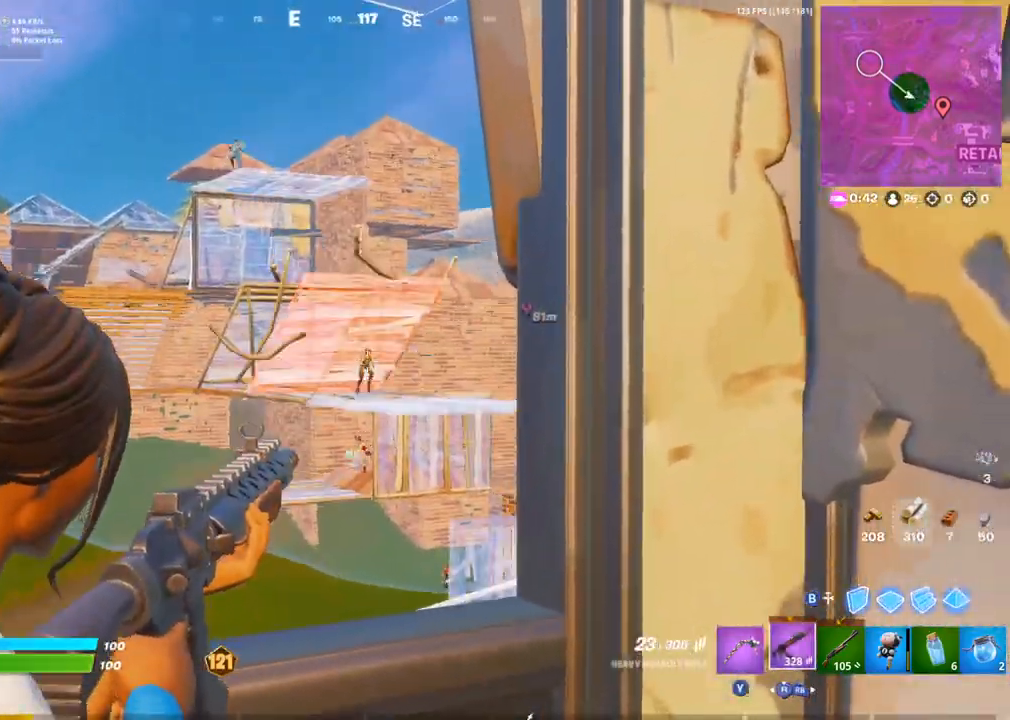
{"buttons": ["CIRCLE"], "left_stick": "down-right", "right_stick": "right", "events": [[67, "right_stick", "down-right"], [100, "L1", "down"], [117, "R2", "up"], [133, "L2", "up"], [167, "right_stick", "up-left"], [200, "L1", "up"], [267, "left_stick", "down-left"], [367, "L3", "down"], [400, "R3", "down"], [417, "right_stick", "right"], [433, "CIRCLE", "down"], [450, "left_stick", "down-right"], [500, "L3", "up"], [500, "R3", "up"]]}
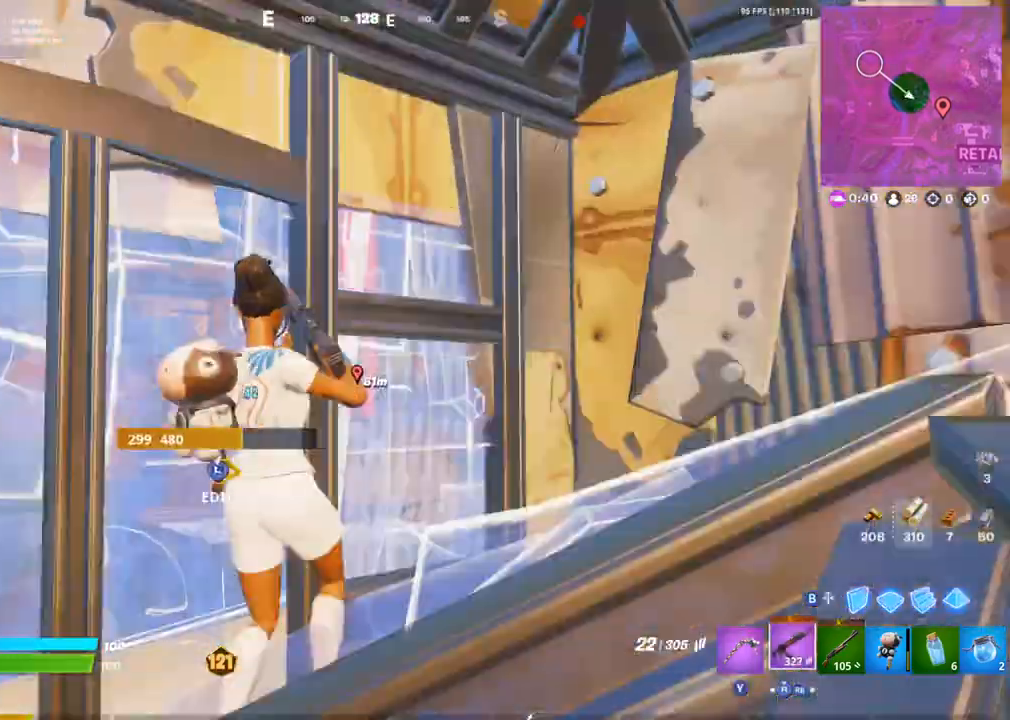
{"buttons": [], "left_stick": "up-left", "right_stick": "center", "events": [[17, "CIRCLE", "up"], [83, "R1", "down"], [83, "left_stick", "up-right"], [117, "L1", "down"], [167, "R1", "up"], [217, "L1", "up"], [233, "left_stick", "up-left"], [333, "right_stick", "center"], [400, "L1", "down"], [500, "L1", "up"]]}
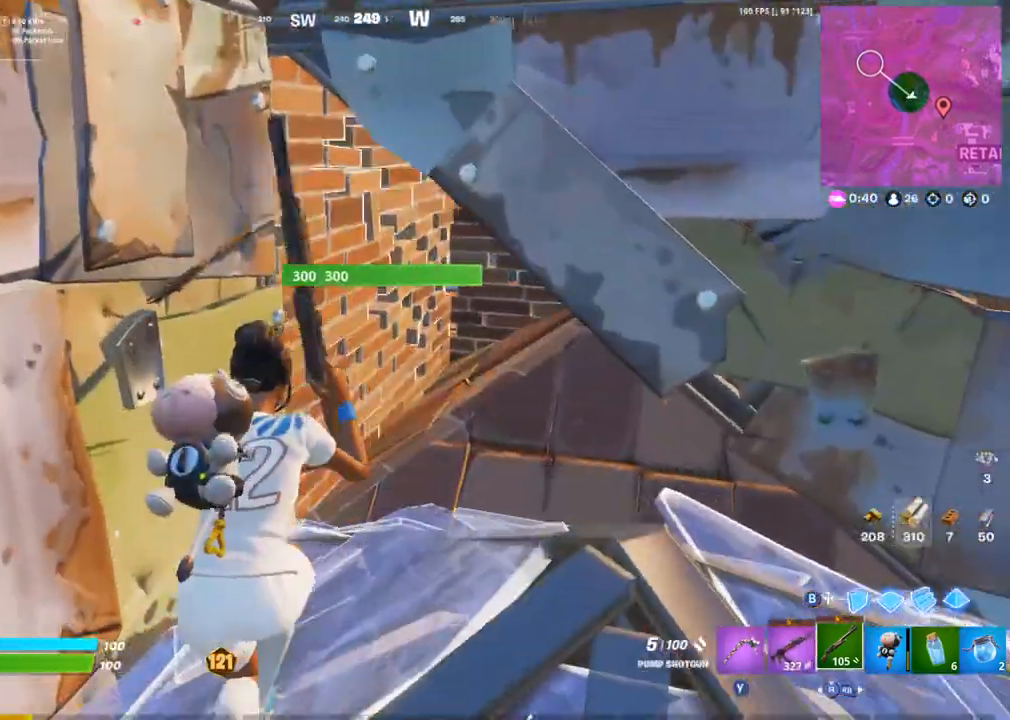
{"buttons": [], "left_stick": "left", "right_stick": "center", "events": [[133, "left_stick", "down-right"], [150, "right_stick", "left"], [233, "L1", "down"], [267, "left_stick", "down-left"], [317, "L1", "up"], [450, "left_stick", "left"], [483, "right_stick", "center"]]}
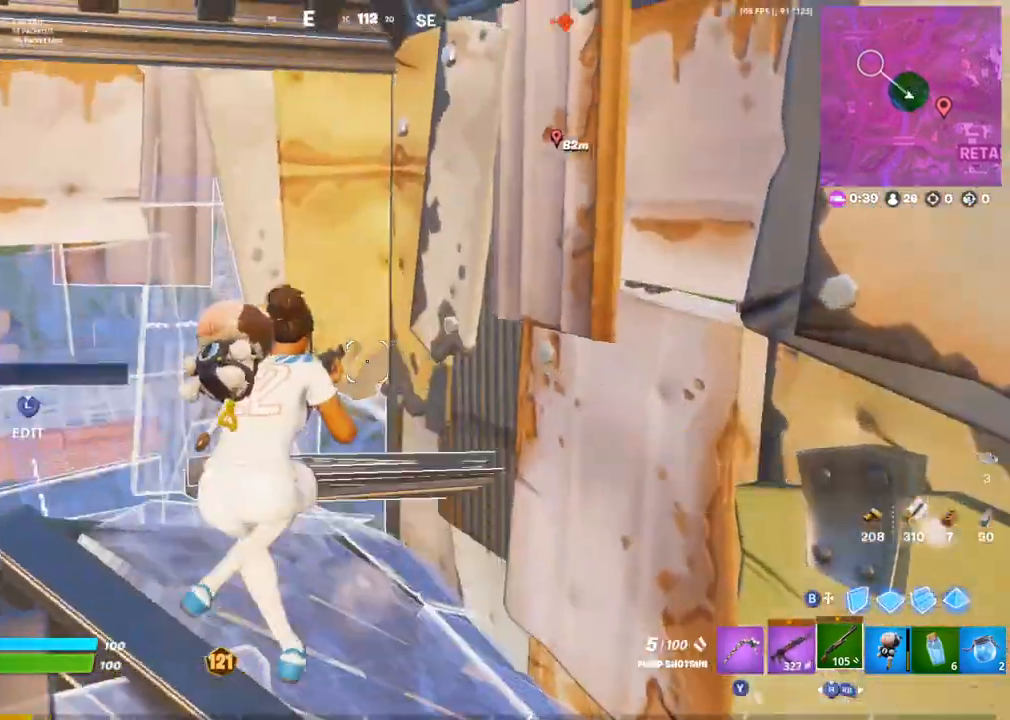
{"buttons": ["R2", "L3"], "left_stick": "up-right", "right_stick": "center", "events": [[217, "left_stick", "up-left"], [400, "left_stick", "up-right"], [467, "L3", "down"], [500, "R2", "down"]]}
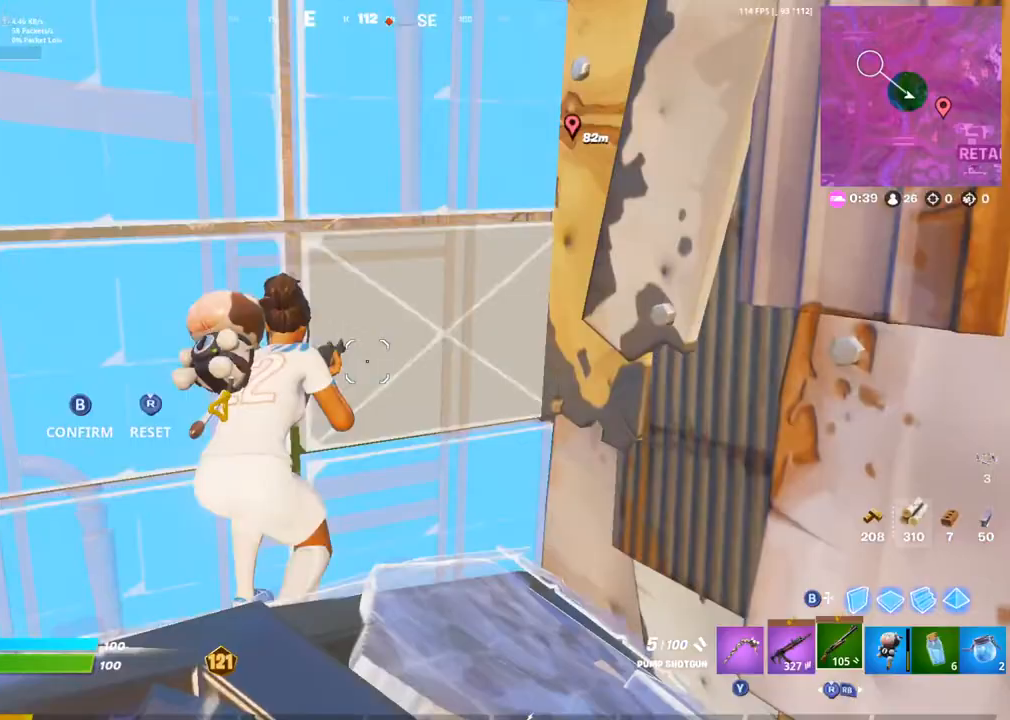
{"buttons": ["L2"], "left_stick": "center", "right_stick": "center", "events": [[50, "CIRCLE", "down"], [83, "R2", "up"], [100, "L3", "up"], [133, "R3", "down"], [133, "left_stick", "up-left"], [150, "CIRCLE", "up"], [200, "R3", "up"], [267, "left_stick", "center"], [367, "L2", "down"]]}
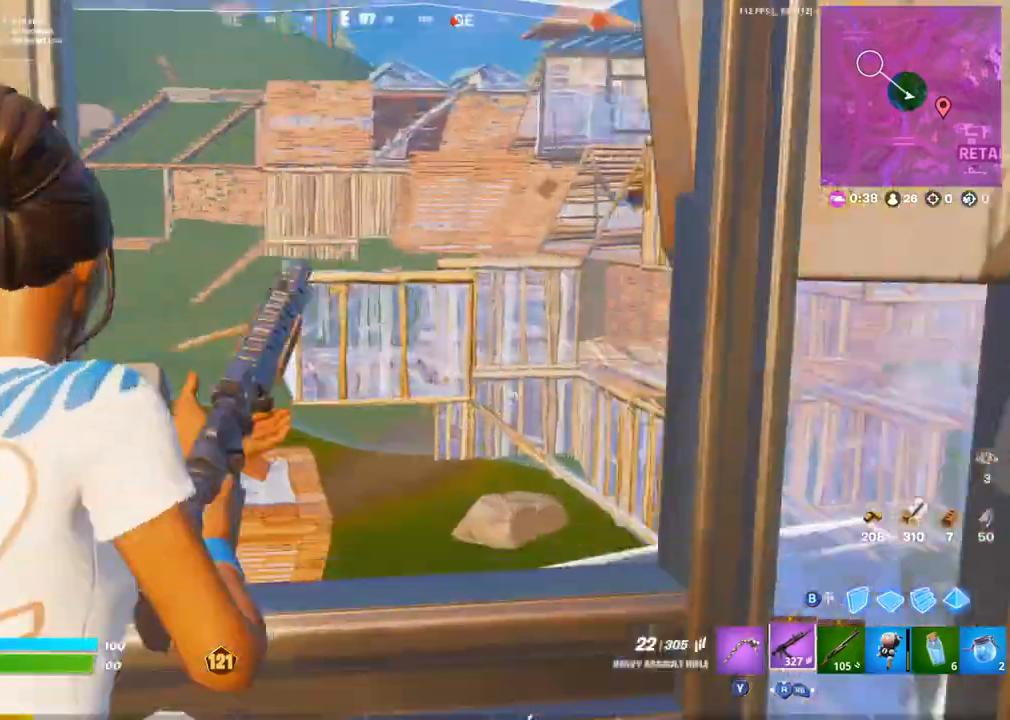
{"buttons": ["L2", "R2"], "left_stick": "center", "right_stick": "center", "events": [[150, "L1", "down"], [200, "L1", "up"], [300, "left_stick", "down-right"], [317, "R2", "down"], [333, "right_stick", "left"], [400, "right_stick", "center"], [417, "left_stick", "left"], [483, "left_stick", "center"]]}
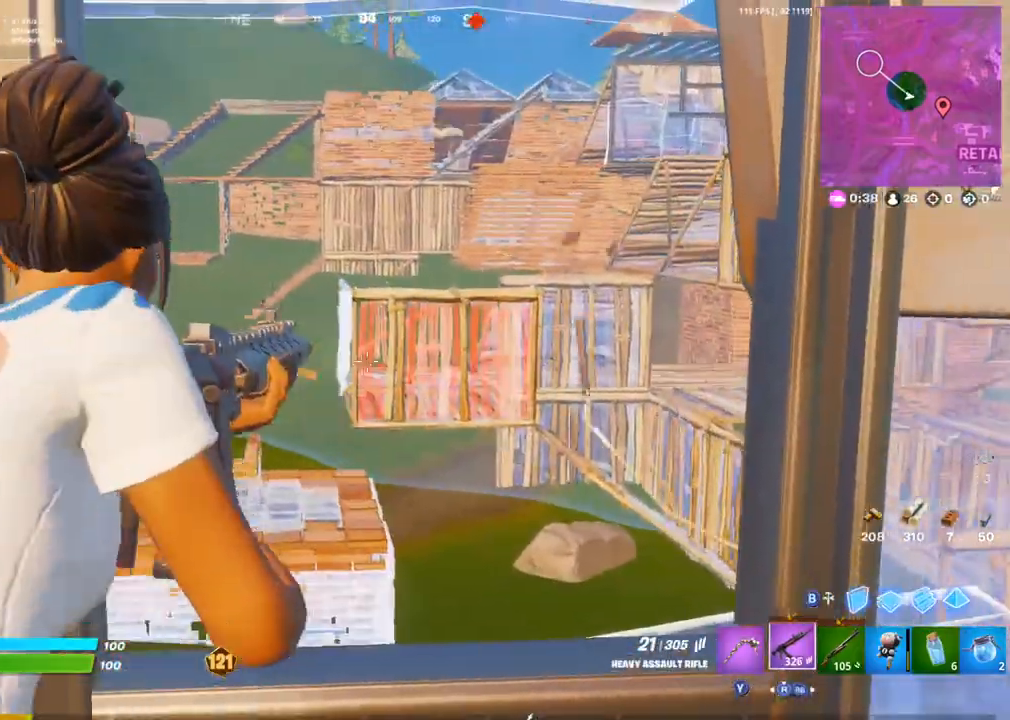
{"buttons": ["L2", "R2"], "left_stick": "right", "right_stick": "center", "events": [[117, "right_stick", "down"], [183, "right_stick", "down-right"], [300, "right_stick", "down-left"], [350, "left_stick", "left"], [433, "left_stick", "center"], [450, "right_stick", "center"], [500, "left_stick", "right"]]}
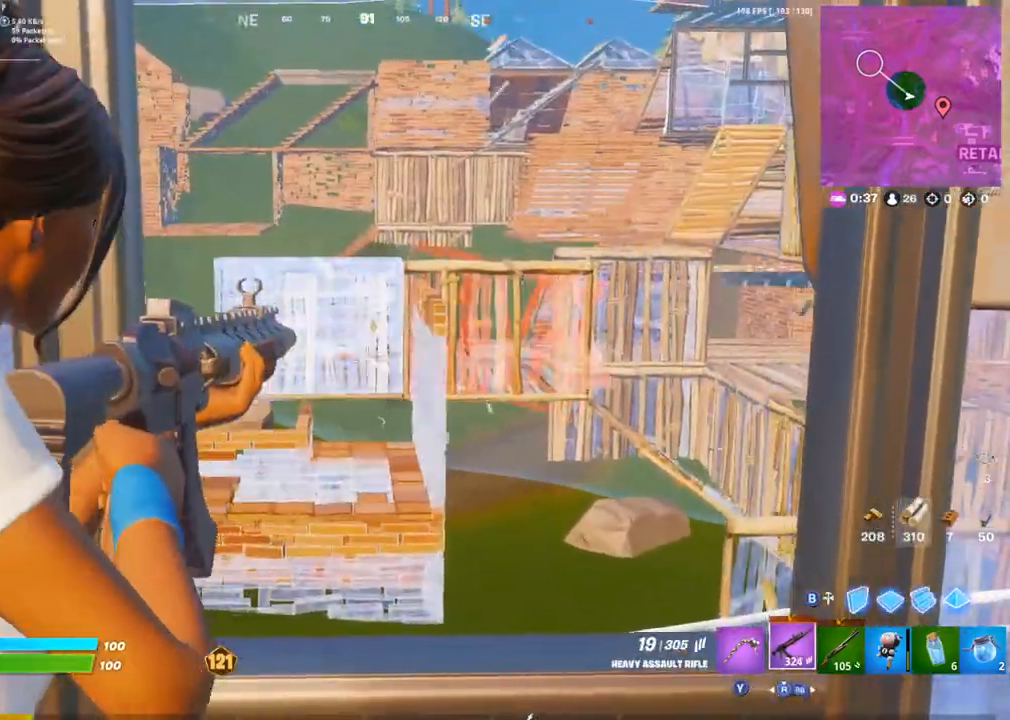
{"buttons": ["L2", "R2"], "left_stick": "center", "right_stick": "left", "events": [[67, "left_stick", "center"], [400, "right_stick", "left"]]}
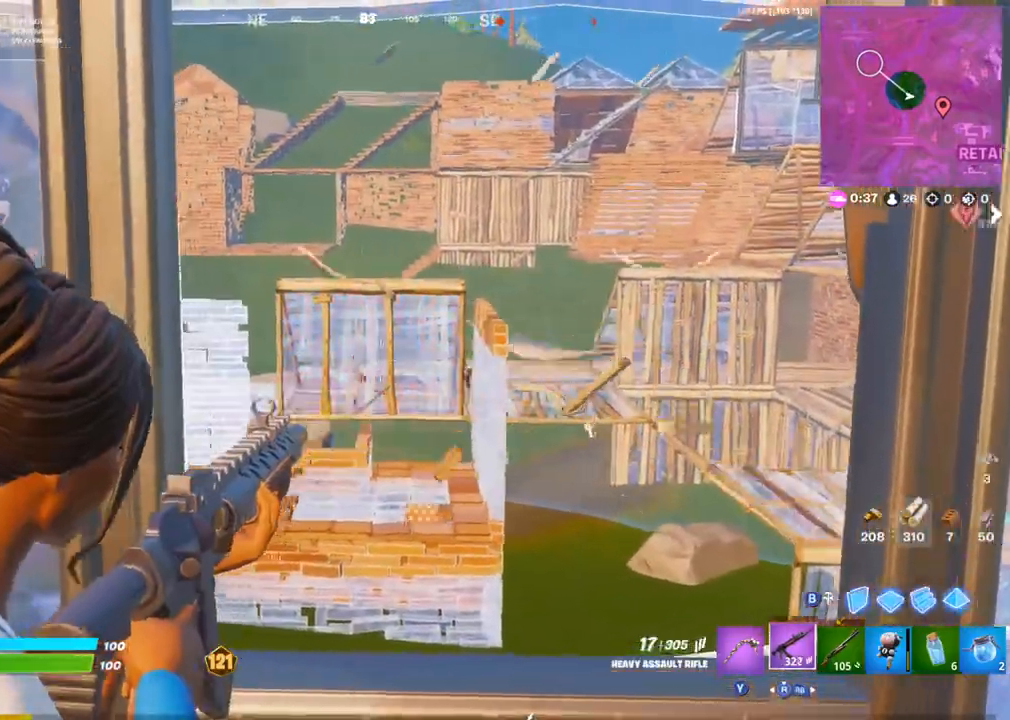
{"buttons": ["R2"], "left_stick": "left", "right_stick": "right", "events": [[117, "left_stick", "right"], [133, "right_stick", "center"], [183, "right_stick", "left"], [200, "left_stick", "center"], [267, "right_stick", "center"], [333, "right_stick", "right"], [400, "right_stick", "center"], [417, "left_stick", "left"], [483, "L2", "up"], [483, "right_stick", "right"]]}
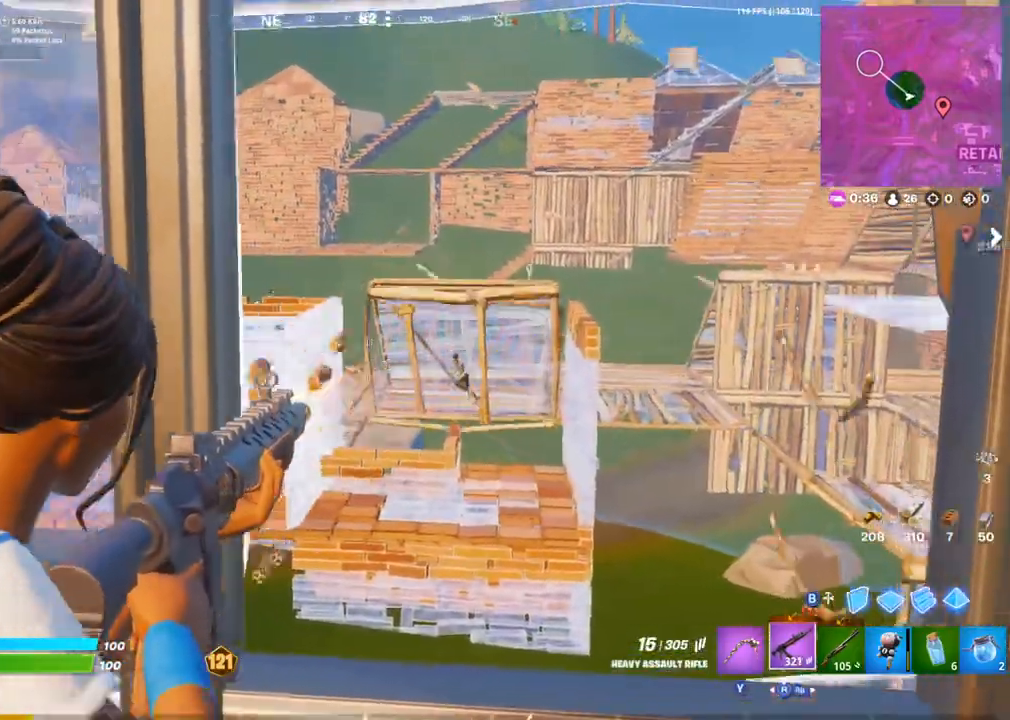
{"buttons": ["L1", "L2"], "left_stick": "up", "right_stick": "right", "events": [[33, "R2", "up"], [50, "L2", "down"], [100, "L1", "down"], [150, "L1", "up"], [167, "L2", "up"], [217, "left_stick", "center"], [300, "left_stick", "up-right"], [317, "L2", "down"], [350, "L1", "down"], [433, "L1", "up"], [483, "L1", "down"], [500, "left_stick", "up"]]}
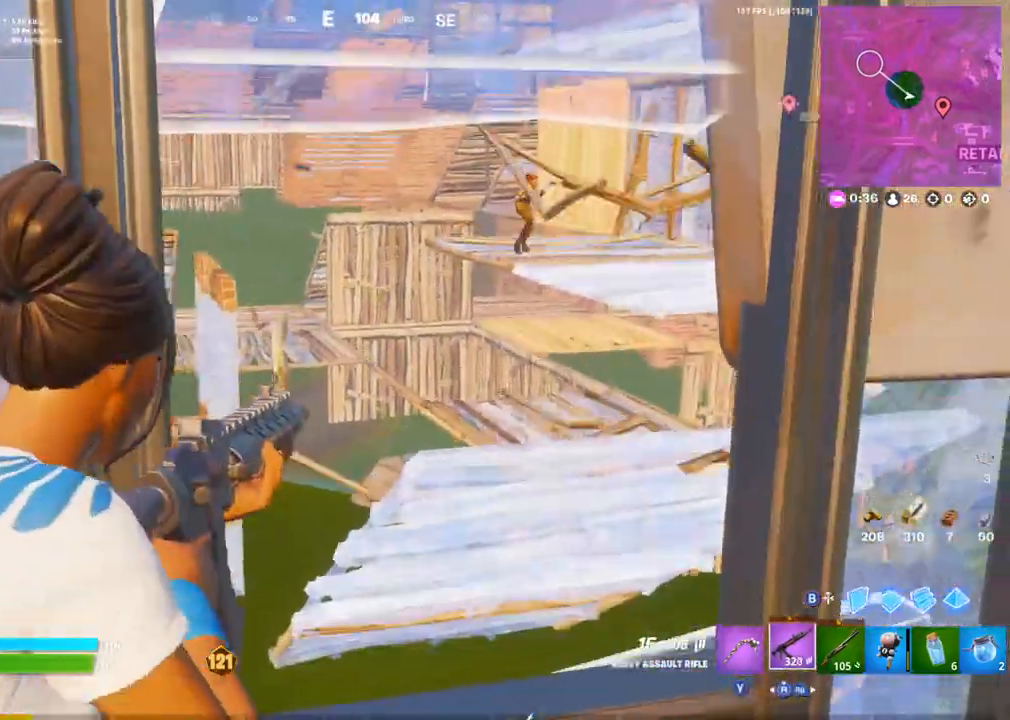
{"buttons": ["L2"], "left_stick": "center", "right_stick": "up-right", "events": [[67, "L1", "up"], [117, "left_stick", "center"], [133, "L1", "down"], [167, "right_stick", "up-right"], [217, "L1", "up"], [283, "left_stick", "right"], [350, "left_stick", "center"]]}
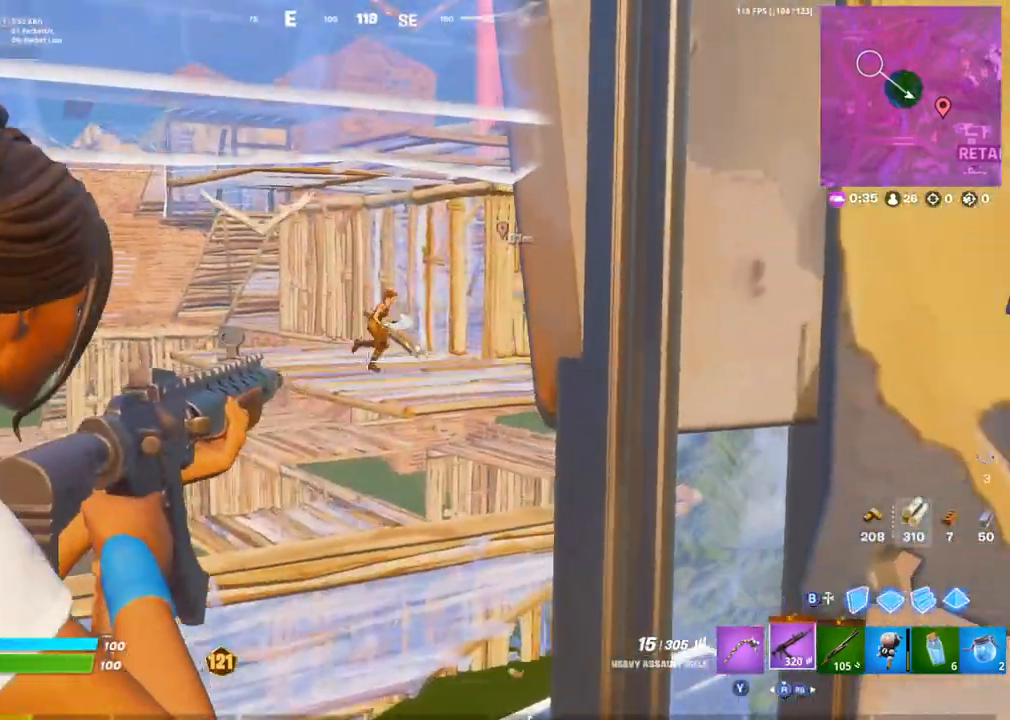
{"buttons": ["L2", "R2"], "left_stick": "center", "right_stick": "right", "events": [[67, "left_stick", "left"], [83, "R2", "down"], [150, "left_stick", "center"], [300, "left_stick", "left"], [317, "right_stick", "right"], [417, "left_stick", "center"]]}